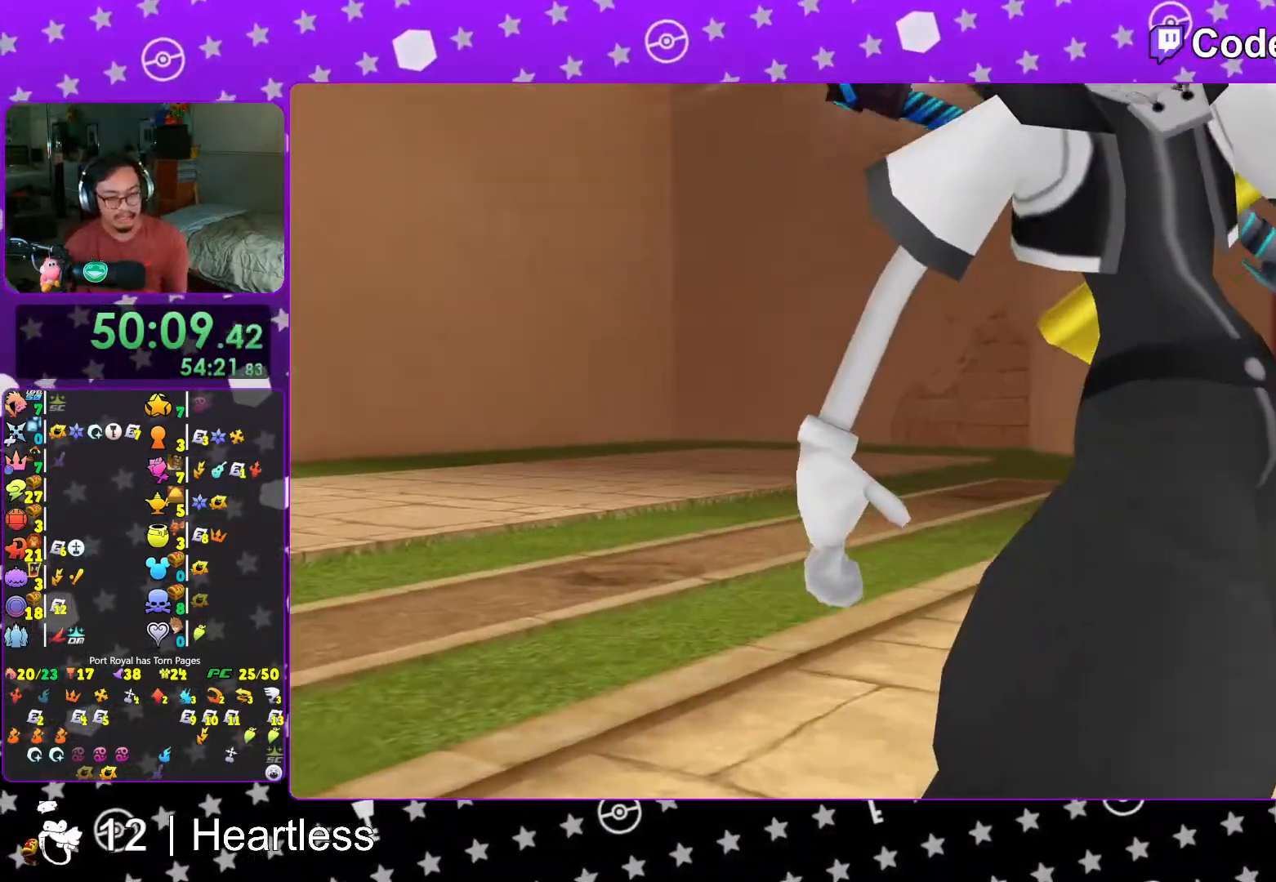
Gameplay with a controller (Nintendo layout); each line is a JSON object with the inputs held at the frame after it. "events" lists button and stick changes between this image and that frame as [ms after this image, input, new state], when the widget could be followed in between. Not read: L3 R3.
{"buttons": [], "left_stick": "up-left", "right_stick": "center"}
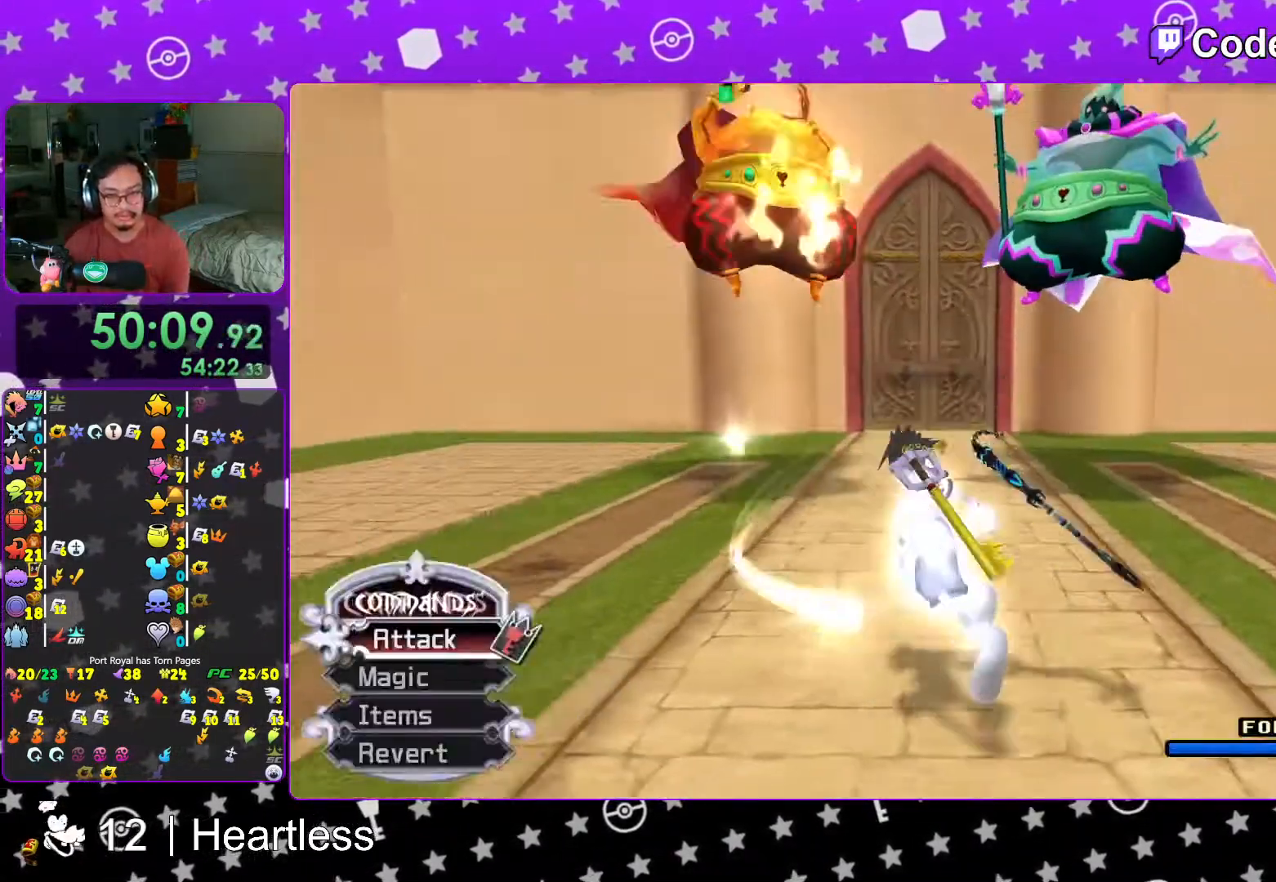
{"buttons": ["L1", "R1"], "left_stick": "up-left", "right_stick": "center", "events": [[117, "B", "down"], [267, "B", "up"], [317, "L1", "down"], [383, "R1", "down"], [417, "X", "down"], [483, "X", "up"]]}
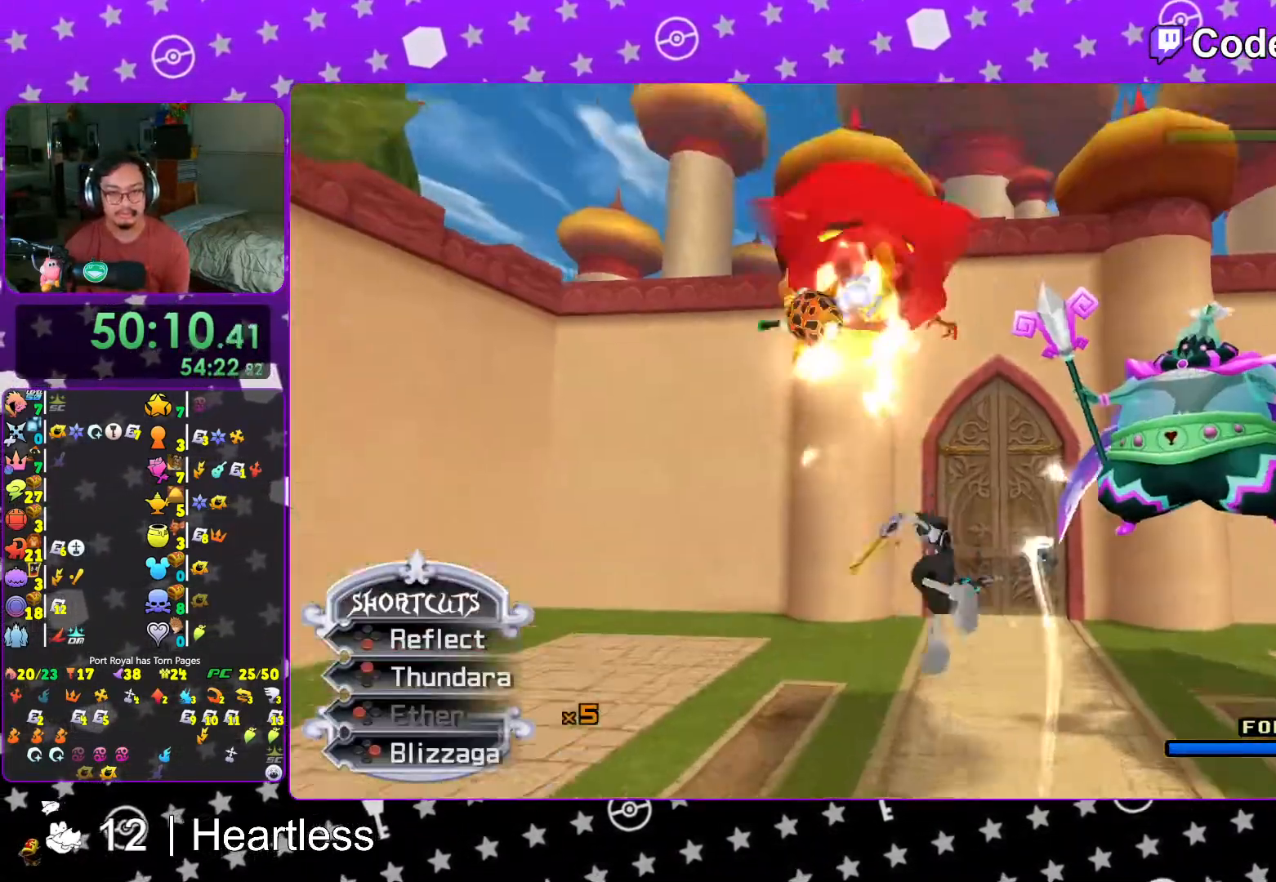
{"buttons": ["X", "L1"], "left_stick": "down", "right_stick": "center", "events": [[17, "R1", "up"], [83, "X", "down"], [167, "left_stick", "down"], [217, "X", "up"], [283, "X", "down"], [383, "X", "up"], [467, "X", "down"]]}
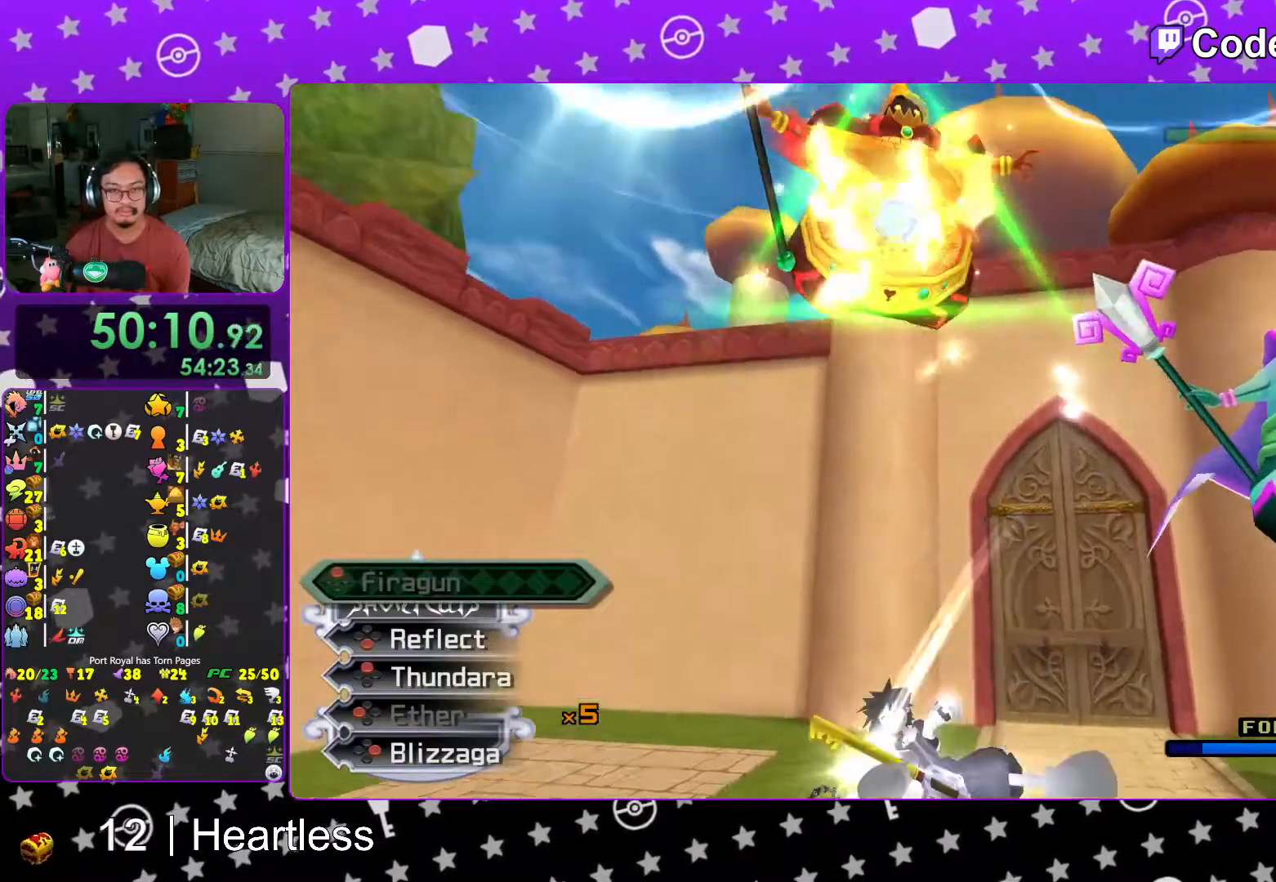
{"buttons": ["L1"], "left_stick": "left", "right_stick": "down-right", "events": [[67, "X", "up"], [133, "X", "down"], [233, "left_stick", "down-right"], [267, "X", "up"], [367, "X", "down"], [367, "right_stick", "down-right"], [467, "X", "up"], [467, "left_stick", "left"]]}
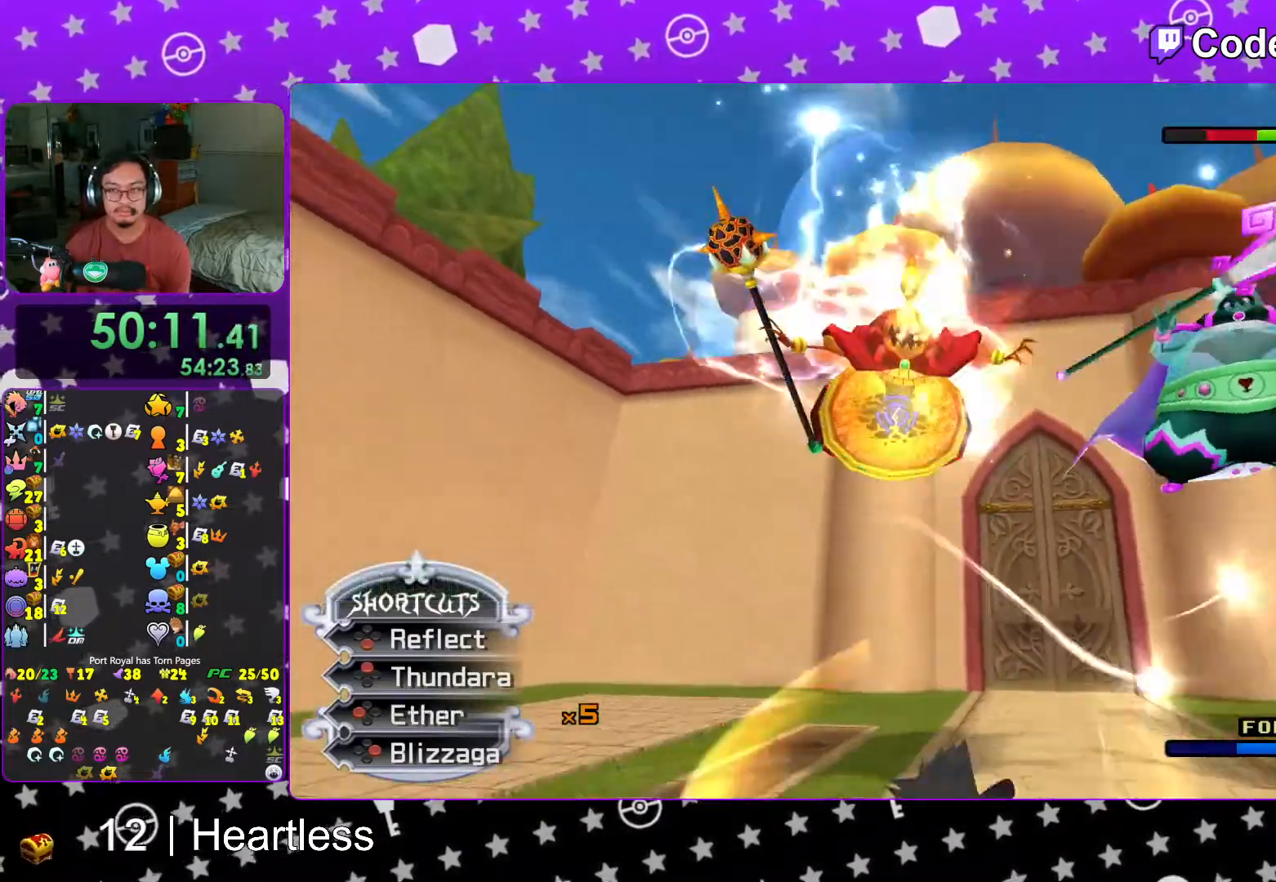
{"buttons": ["L1"], "left_stick": "up-left", "right_stick": "down-right", "events": [[17, "left_stick", "up-left"], [33, "right_stick", "center"], [67, "X", "down"], [133, "X", "up"], [217, "X", "down"], [367, "X", "up"], [367, "right_stick", "down-right"]]}
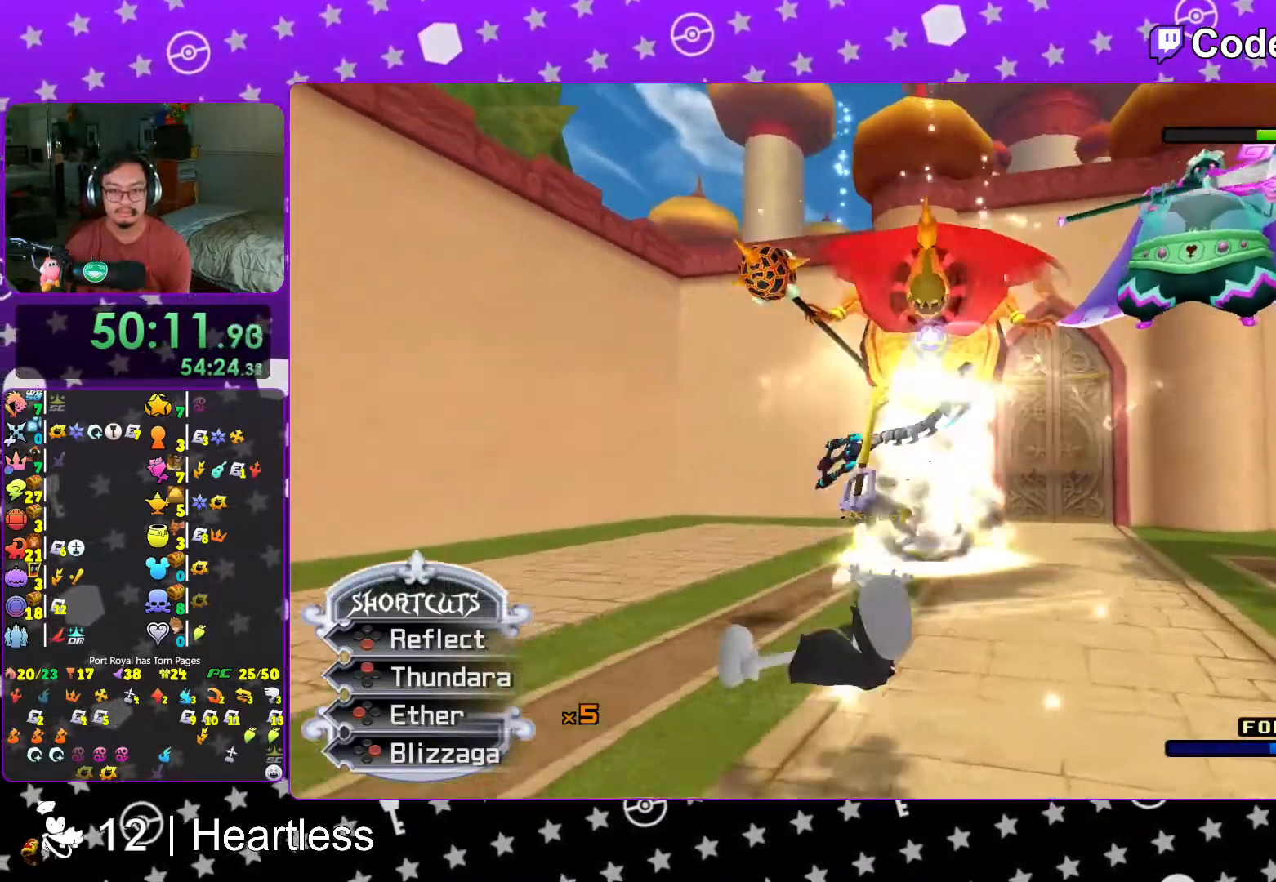
{"buttons": ["L1"], "left_stick": "up-left", "right_stick": "center", "events": [[17, "right_stick", "center"], [67, "right_stick", "down-right"], [83, "L1", "up"], [217, "right_stick", "center"], [367, "right_stick", "down-right"], [417, "L1", "down"], [467, "right_stick", "center"]]}
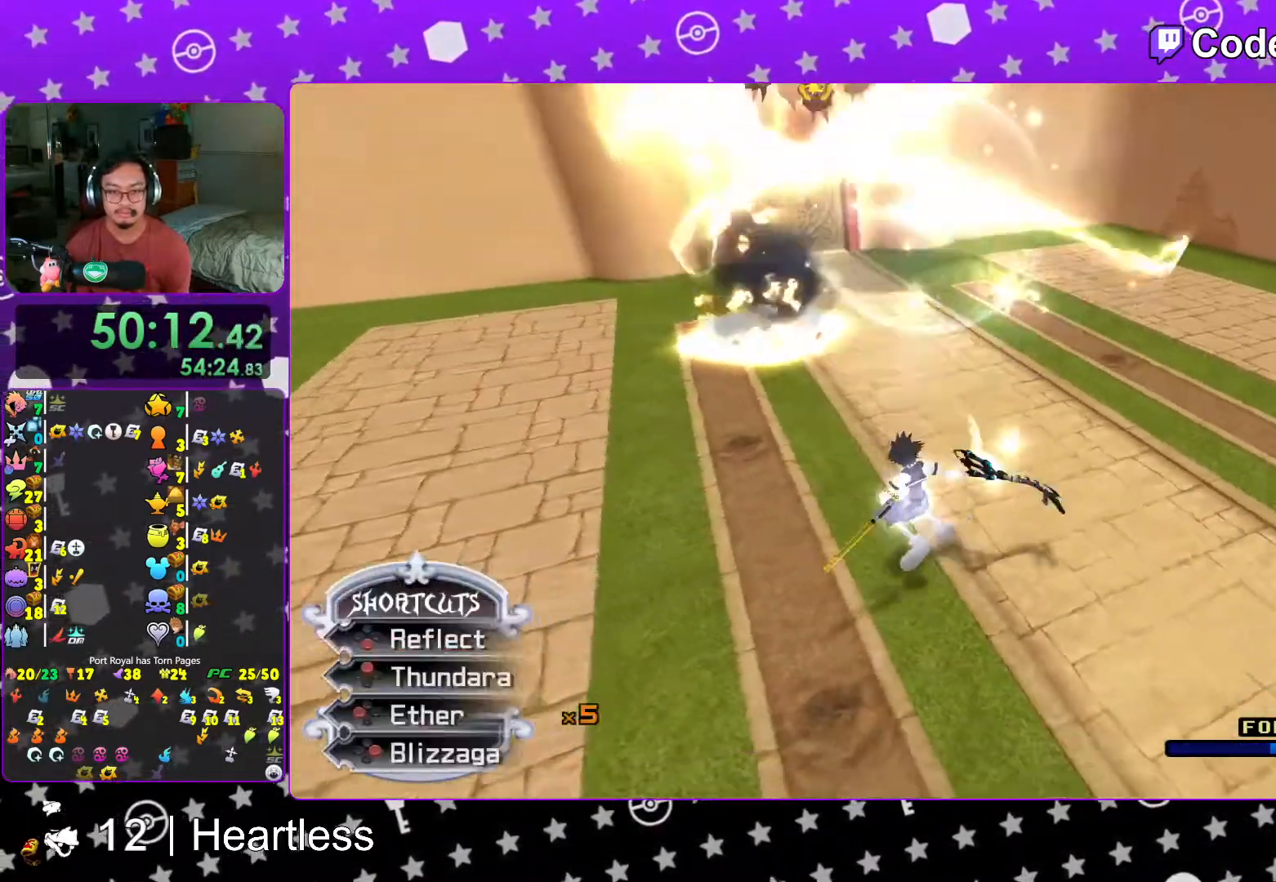
{"buttons": [], "left_stick": "up-left", "right_stick": "center", "events": [[17, "L1", "up"], [167, "L1", "down"], [233, "L1", "up"]]}
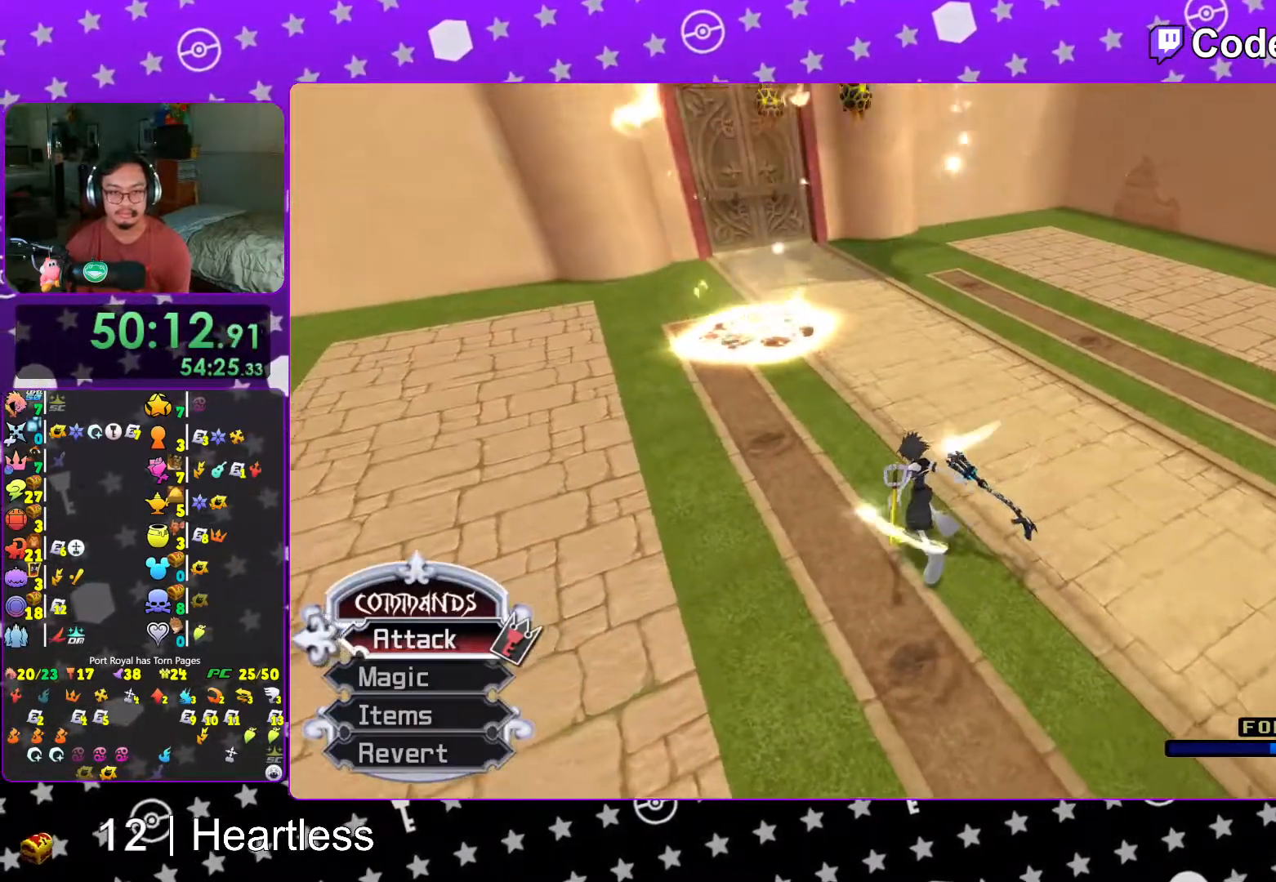
{"buttons": ["B", "L1"], "left_stick": "up-left", "right_stick": "center", "events": [[117, "L1", "down"], [417, "B", "down"]]}
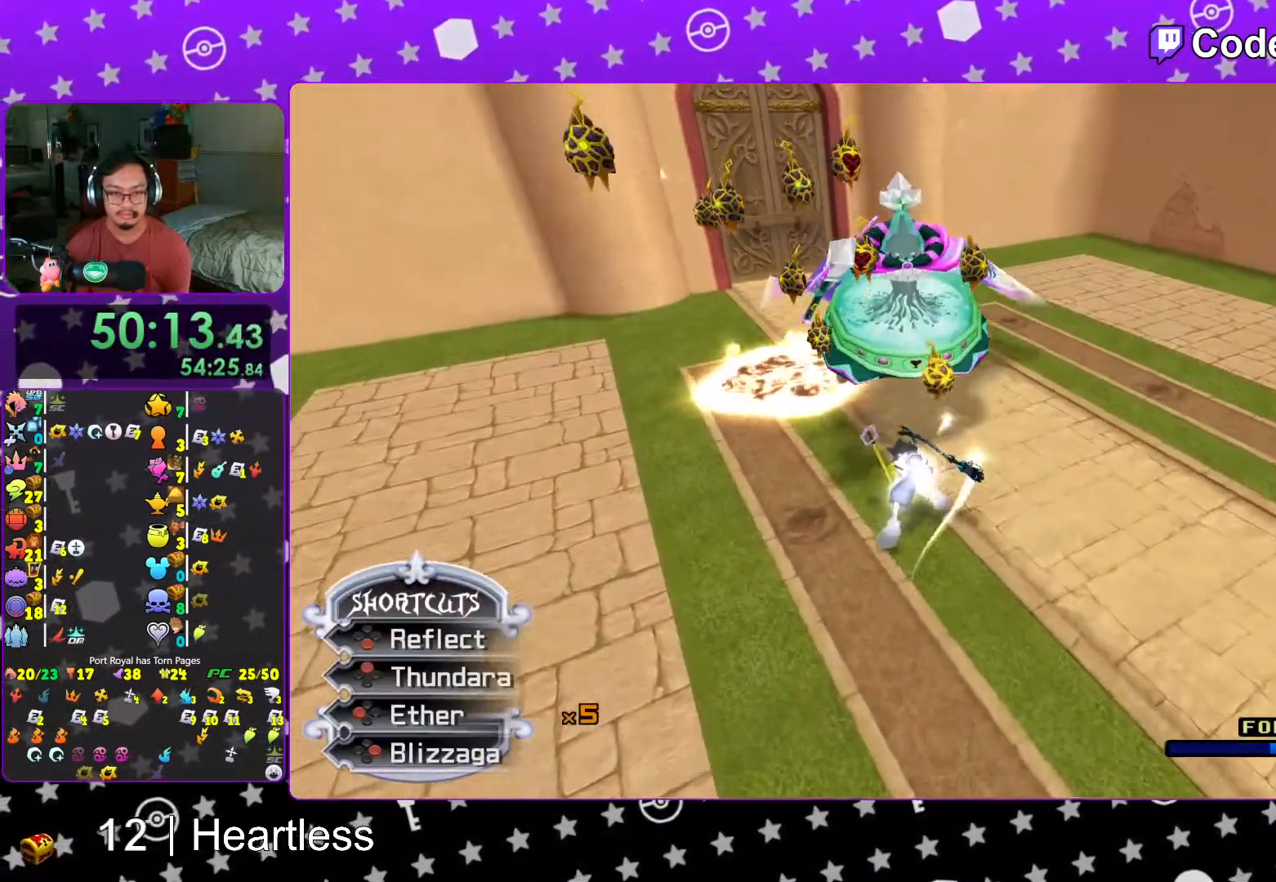
{"buttons": ["L1"], "left_stick": "down-left", "right_stick": "center", "events": [[17, "B", "up"], [83, "B", "down"], [167, "B", "up"], [217, "left_stick", "left"], [317, "left_stick", "down-left"], [333, "right_stick", "down-right"], [467, "right_stick", "center"]]}
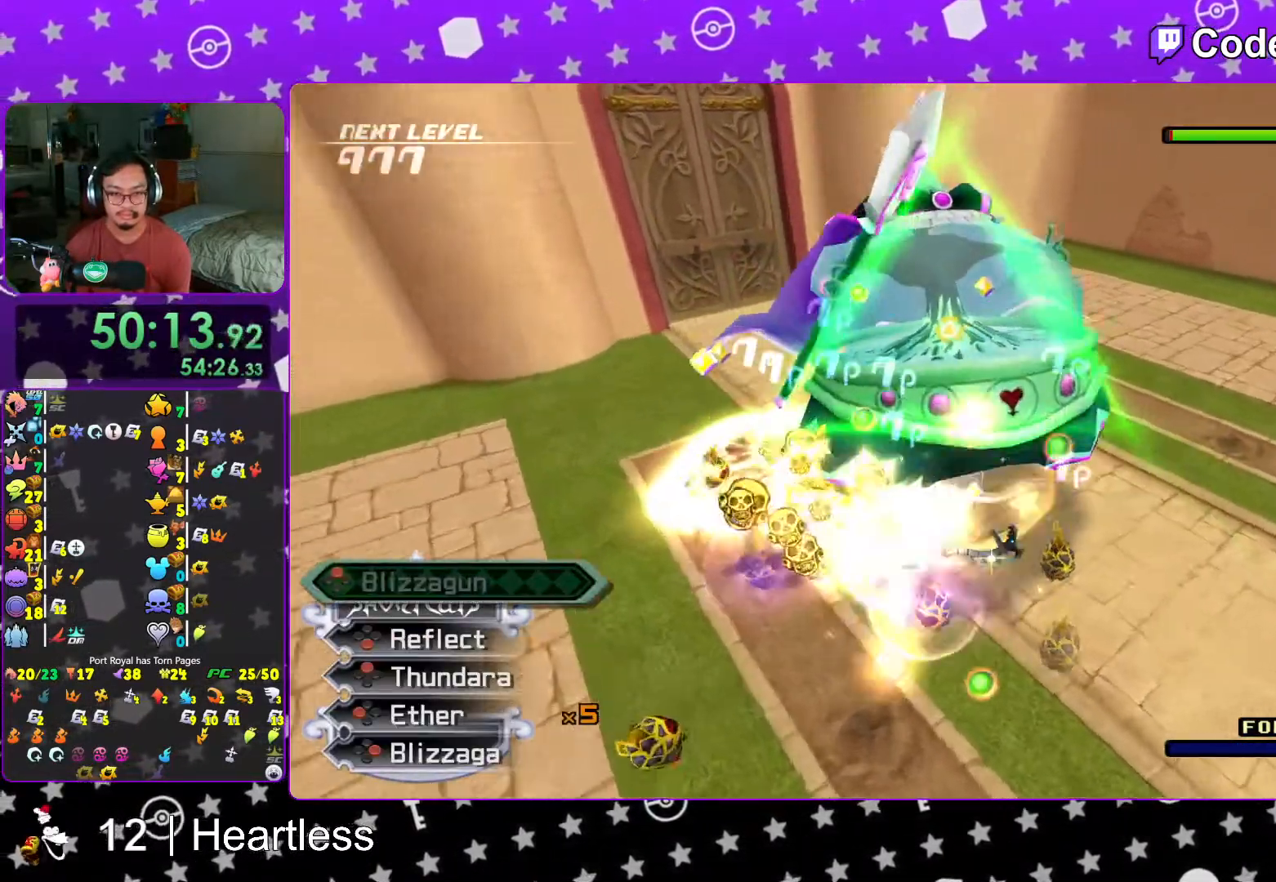
{"buttons": ["L1"], "left_stick": "center", "right_stick": "down", "events": [[33, "right_stick", "down-right"], [67, "left_stick", "down"], [167, "left_stick", "down-right"], [167, "right_stick", "center"], [233, "right_stick", "down-right"], [367, "right_stick", "center"], [417, "left_stick", "center"], [467, "right_stick", "down"]]}
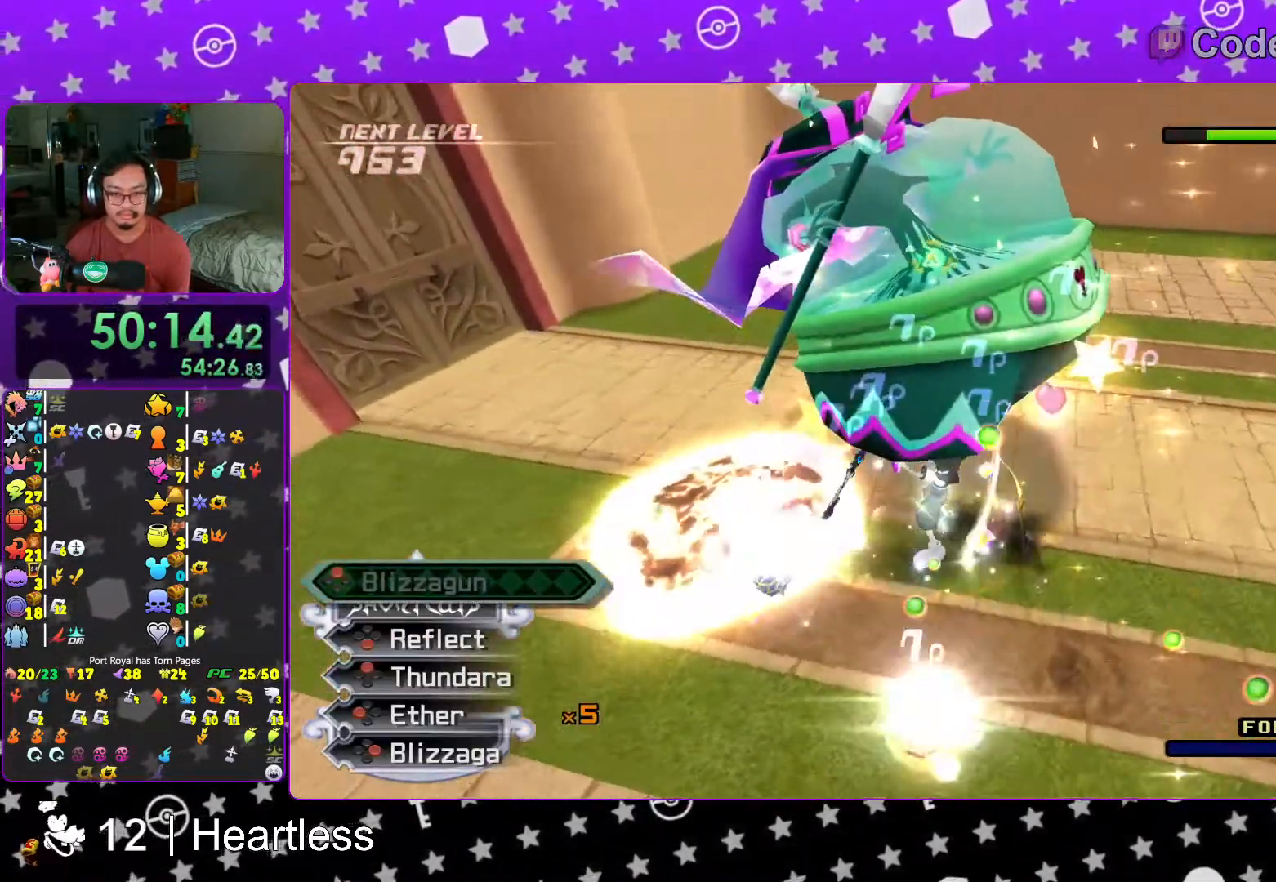
{"buttons": ["L1"], "left_stick": "up", "right_stick": "down-right", "events": [[33, "right_stick", "center"], [117, "left_stick", "left"], [167, "right_stick", "down"], [267, "left_stick", "up-left"], [317, "right_stick", "center"], [367, "right_stick", "down"], [417, "right_stick", "down-right"], [467, "left_stick", "up"]]}
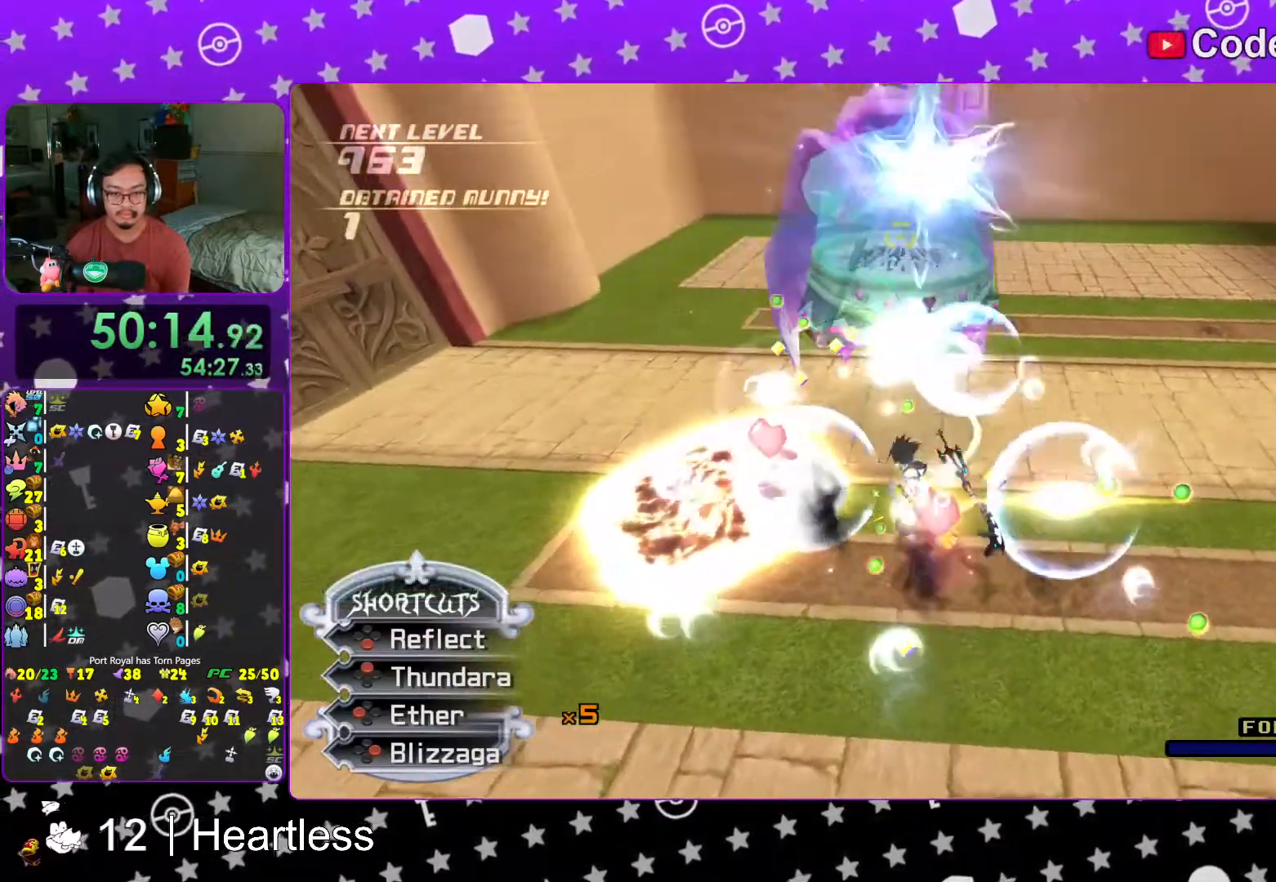
{"buttons": ["L1"], "left_stick": "up", "right_stick": "center", "events": [[17, "right_stick", "center"], [317, "left_stick", "center"], [333, "B", "down"], [417, "left_stick", "up"], [467, "B", "up"]]}
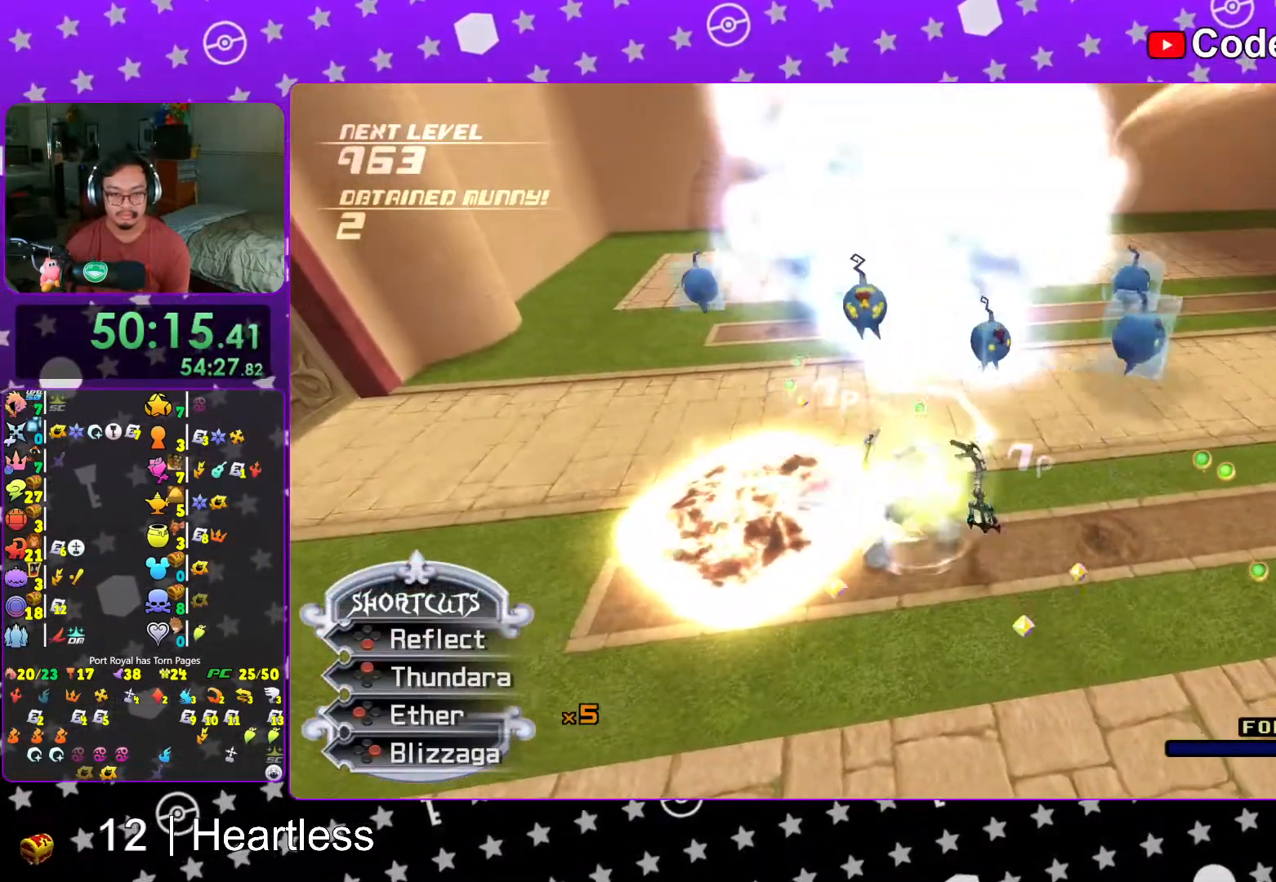
{"buttons": ["L1"], "left_stick": "down-right", "right_stick": "center", "events": [[33, "B", "down"], [167, "B", "up"], [217, "left_stick", "up-right"], [317, "right_stick", "down-right"], [367, "left_stick", "down"], [433, "right_stick", "center"], [467, "left_stick", "down-right"]]}
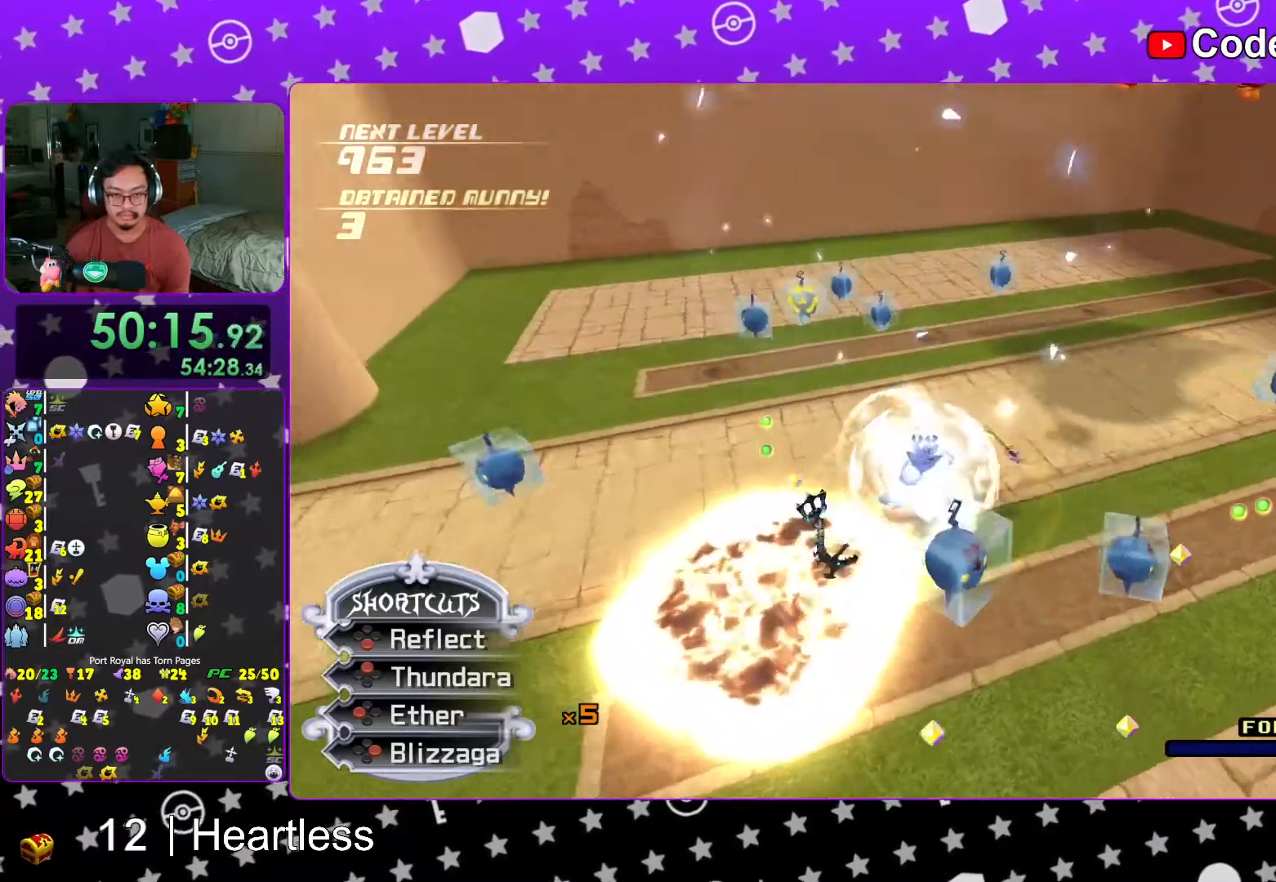
{"buttons": ["L1"], "left_stick": "down", "right_stick": "down", "events": [[17, "right_stick", "down-right"], [133, "right_stick", "center"], [217, "right_stick", "down"], [267, "left_stick", "up-right"], [367, "right_stick", "center"], [417, "left_stick", "down"], [433, "right_stick", "down"]]}
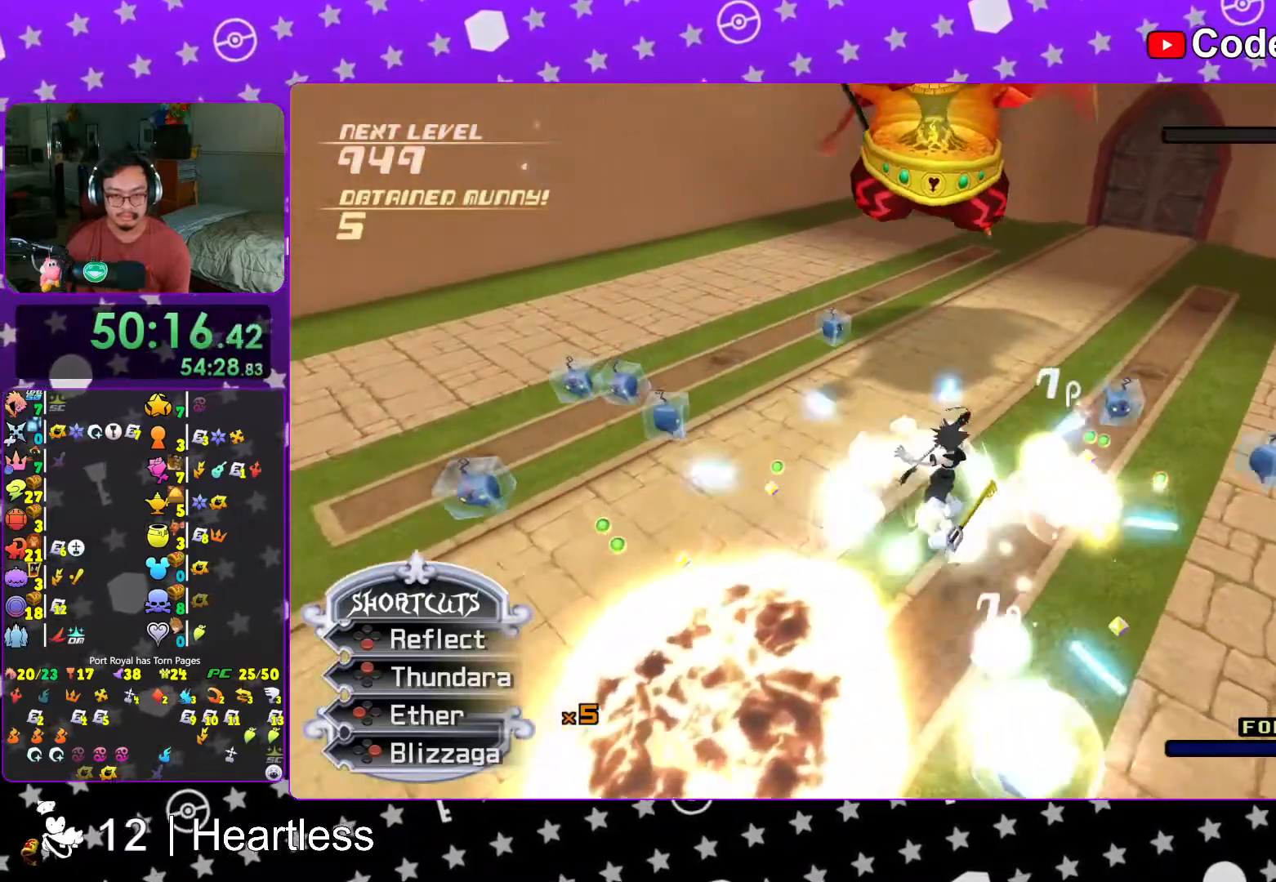
{"buttons": ["L1"], "left_stick": "down-left", "right_stick": "center", "events": [[33, "left_stick", "left"], [33, "right_stick", "center"], [117, "right_stick", "down"], [417, "left_stick", "down-left"], [483, "right_stick", "center"]]}
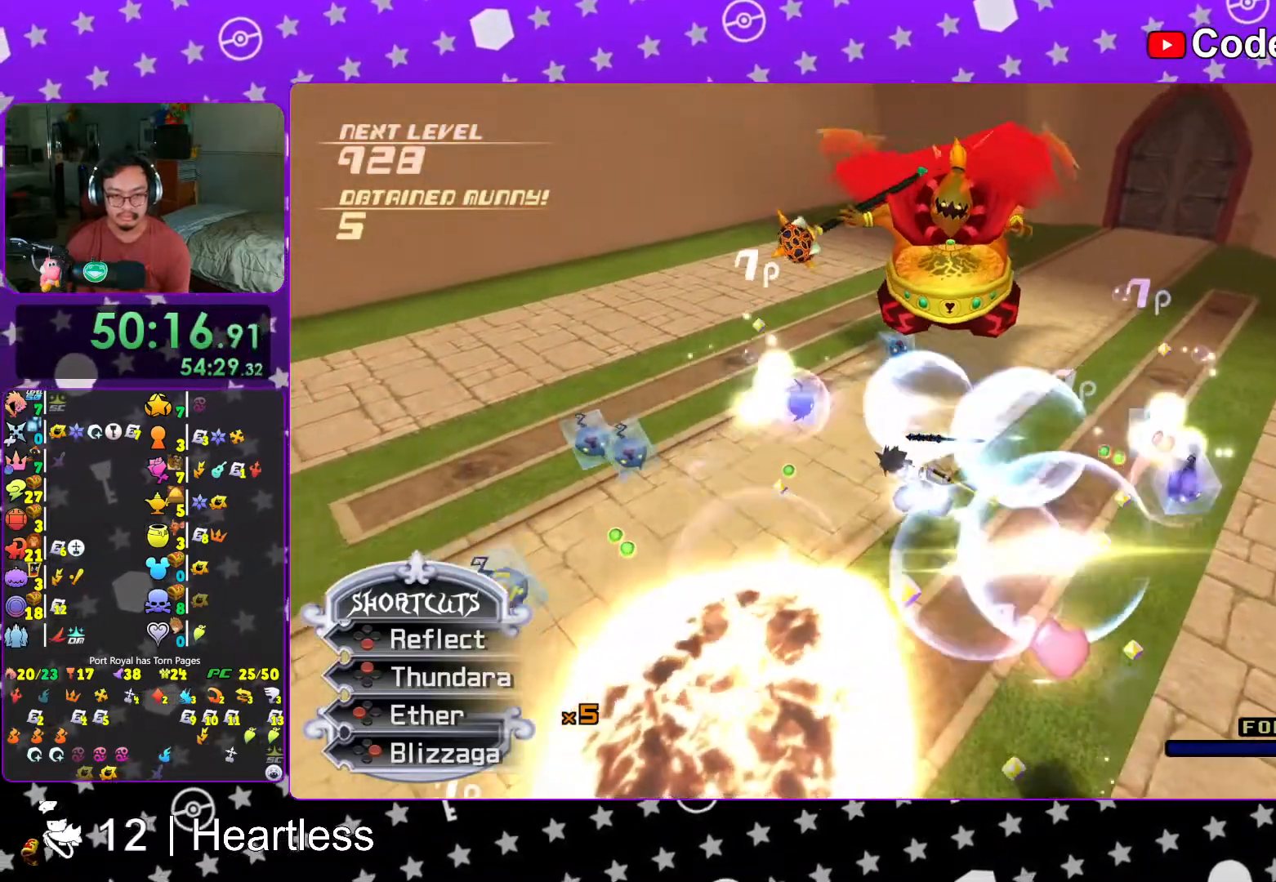
{"buttons": ["L1"], "left_stick": "up-right", "right_stick": "center", "events": [[67, "left_stick", "up-left"], [83, "B", "down"], [217, "B", "up"], [217, "left_stick", "down"], [267, "B", "down"], [417, "B", "up"], [417, "left_stick", "up-right"]]}
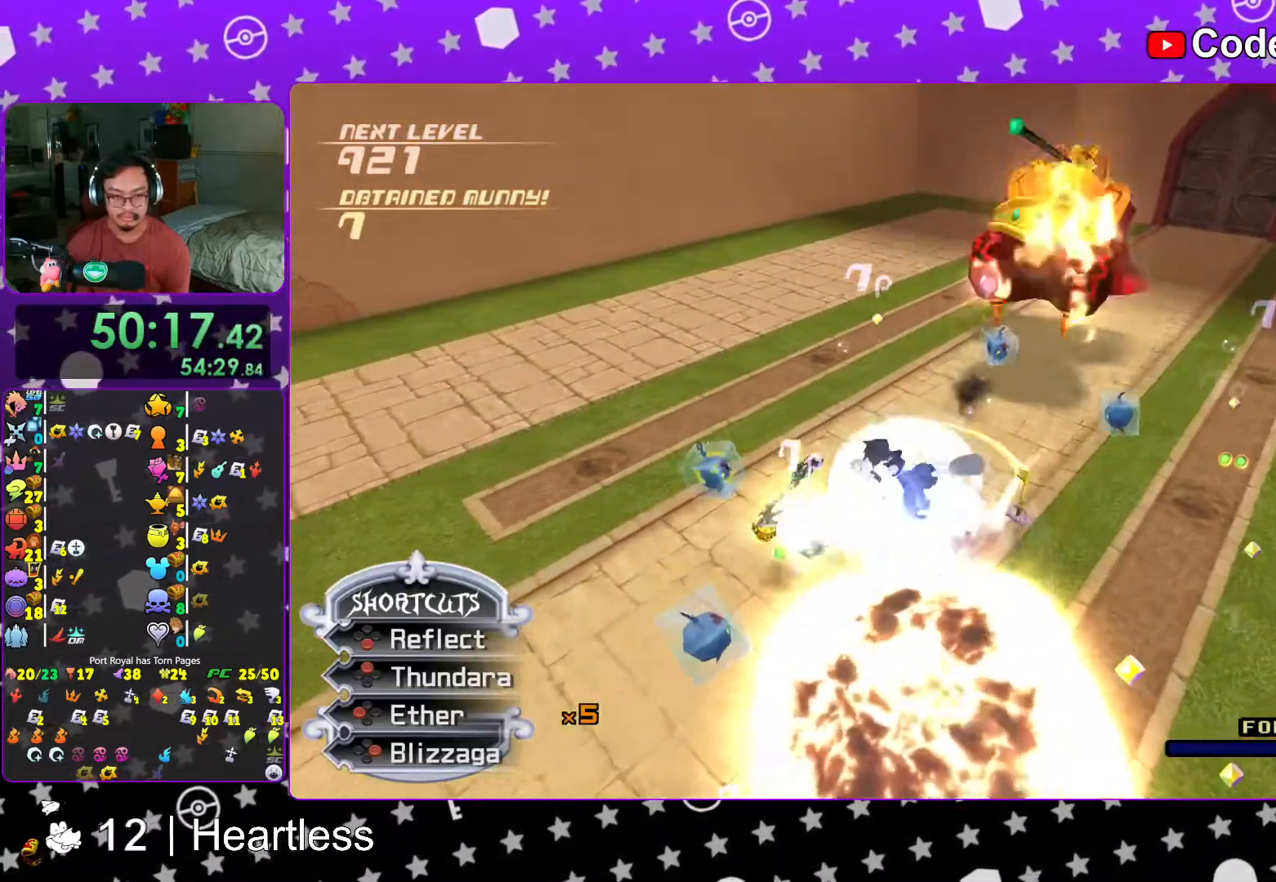
{"buttons": ["L1"], "left_stick": "up-right", "right_stick": "center", "events": [[67, "right_stick", "down-right"], [167, "left_stick", "up"], [167, "right_stick", "center"], [283, "right_stick", "down-right"], [317, "left_stick", "down-left"], [417, "left_stick", "down-right"], [417, "right_stick", "center"], [483, "left_stick", "up-right"]]}
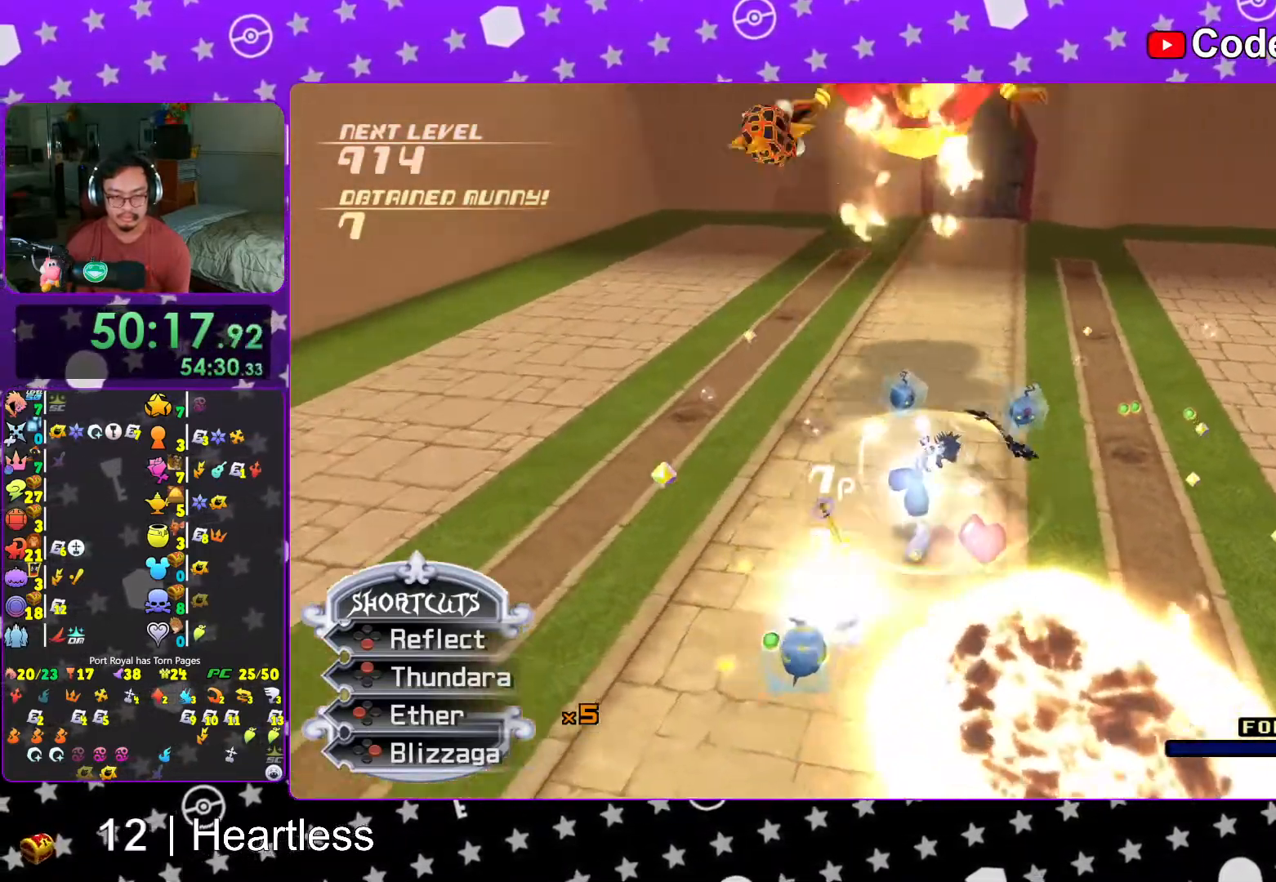
{"buttons": ["L1"], "left_stick": "left", "right_stick": "down-right", "events": [[17, "left_stick", "up"], [67, "right_stick", "down-right"], [167, "left_stick", "down"], [167, "right_stick", "center"], [217, "left_stick", "down-right"], [233, "right_stick", "down"], [367, "right_stick", "center"], [433, "left_stick", "left"], [467, "right_stick", "down-right"]]}
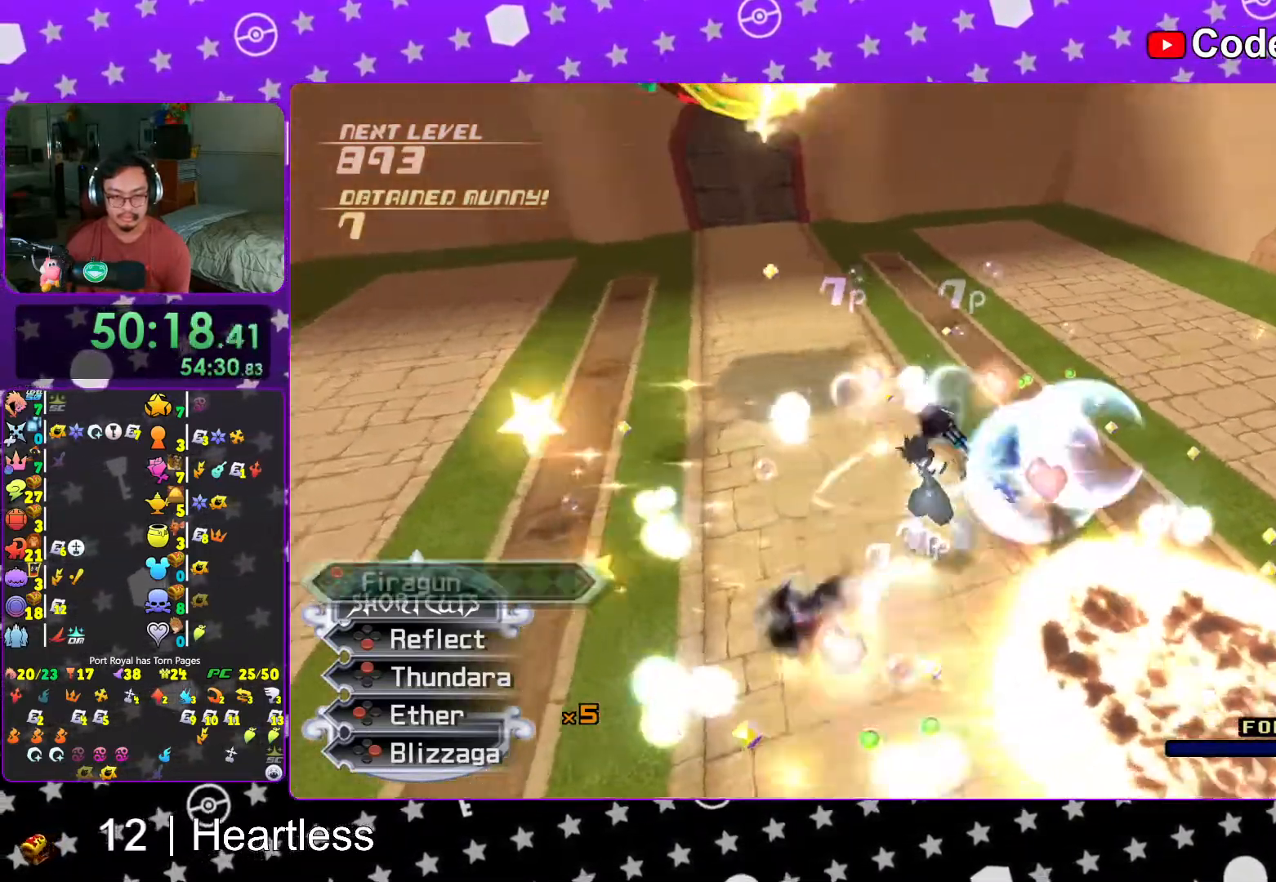
{"buttons": ["L1"], "left_stick": "up", "right_stick": "center", "events": [[67, "left_stick", "center"], [117, "right_stick", "center"], [317, "left_stick", "right"], [367, "B", "down"], [467, "left_stick", "up"], [483, "B", "up"]]}
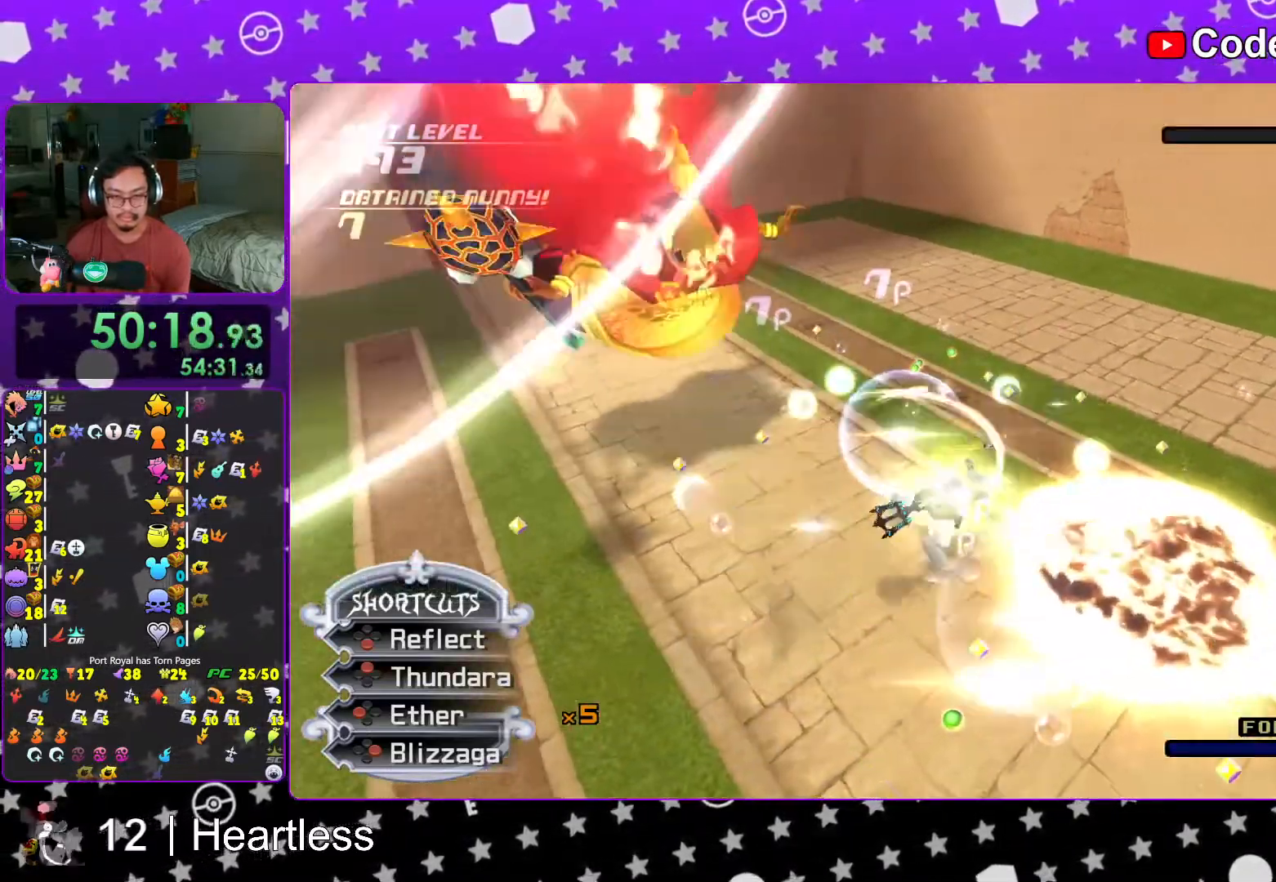
{"buttons": ["Y", "L1"], "left_stick": "center", "right_stick": "center", "events": [[17, "left_stick", "center"], [67, "B", "down"], [167, "B", "up"], [367, "left_stick", "up-left"], [417, "Y", "down"], [500, "left_stick", "center"]]}
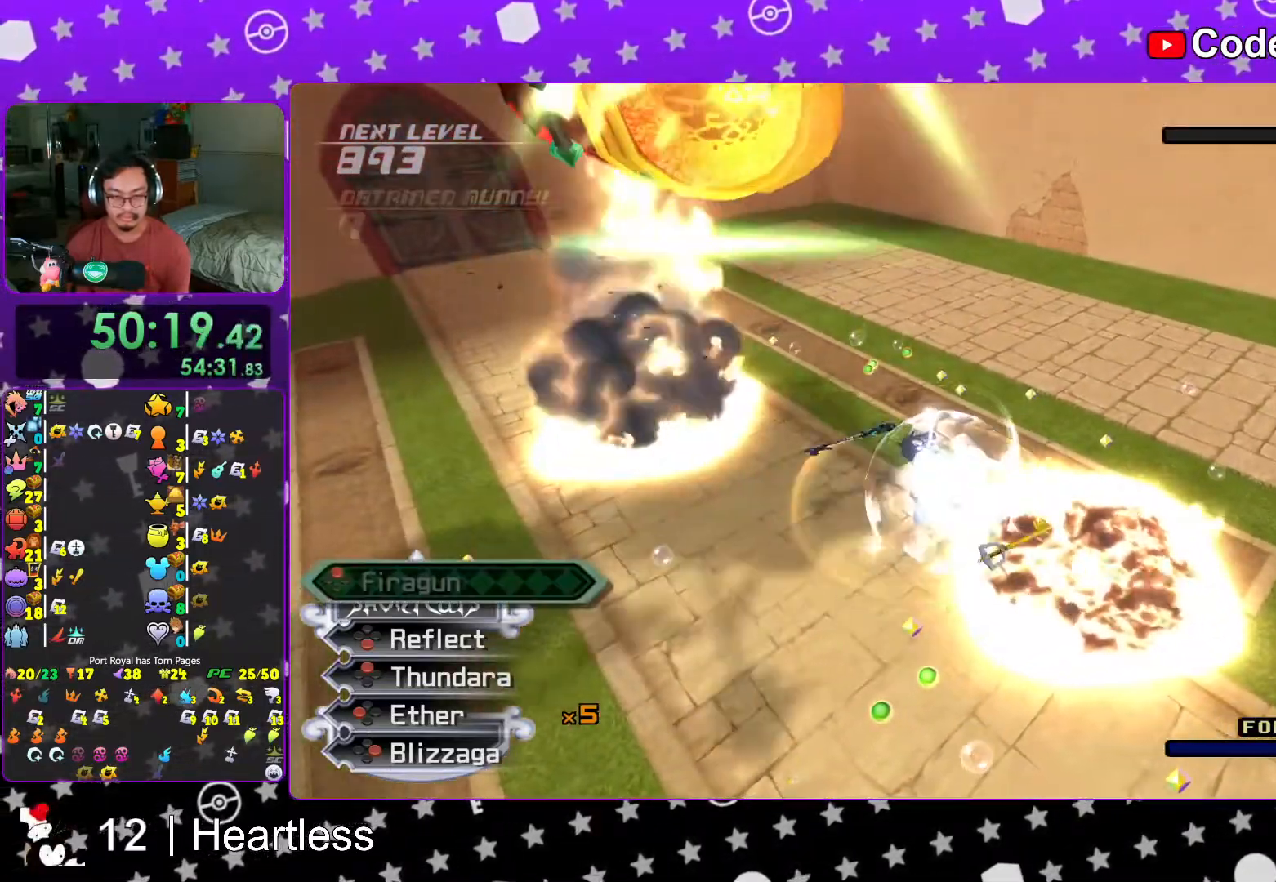
{"buttons": ["L1"], "left_stick": "center", "right_stick": "center", "events": [[67, "Y", "up"]]}
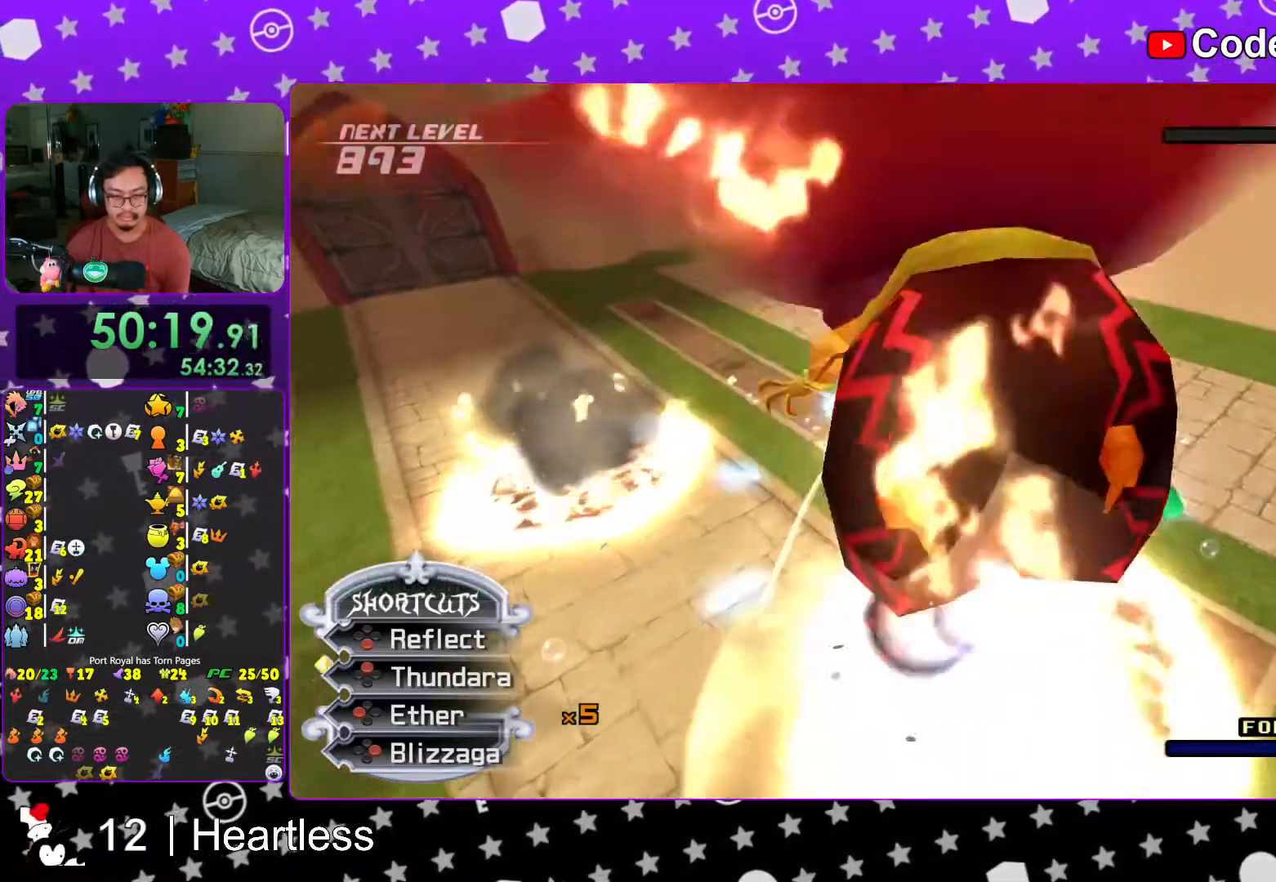
{"buttons": ["L1"], "left_stick": "up", "right_stick": "center", "events": [[183, "left_stick", "down"], [283, "Y", "down"], [333, "left_stick", "left"], [417, "Y", "up"], [417, "left_stick", "up"]]}
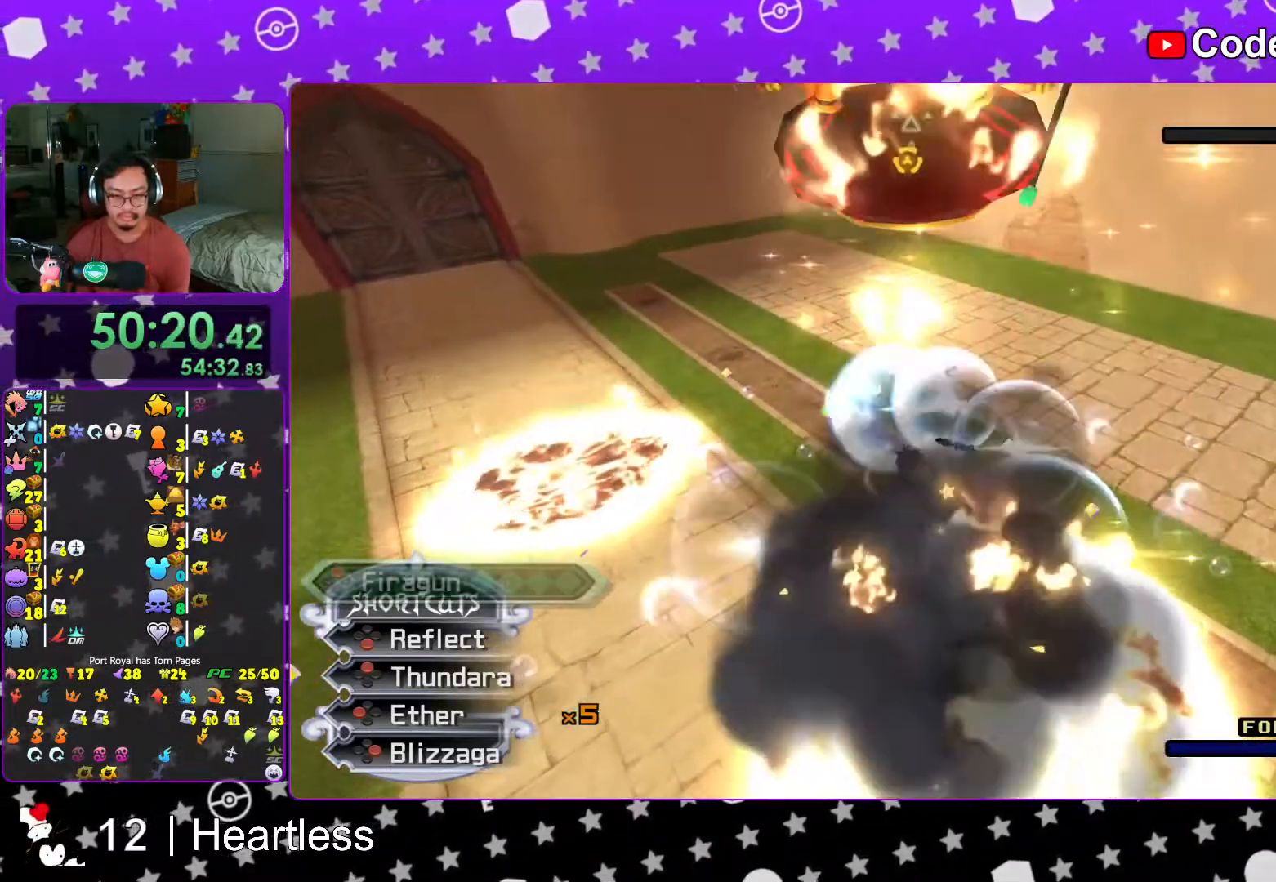
{"buttons": ["L1"], "left_stick": "center", "right_stick": "center", "events": [[17, "Y", "down"], [67, "left_stick", "center"], [83, "Y", "up"], [167, "Y", "down"], [317, "Y", "up"], [317, "right_stick", "down-right"], [467, "right_stick", "center"]]}
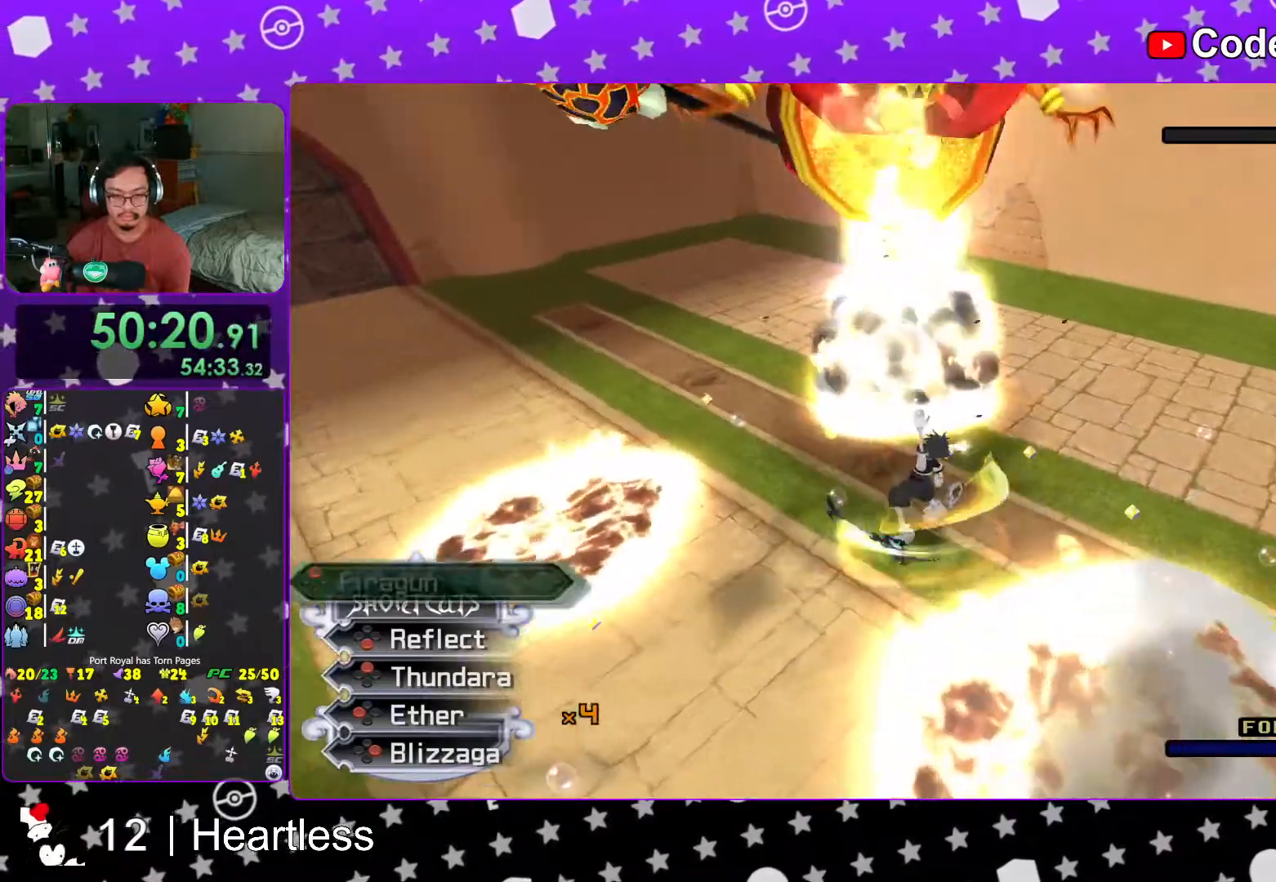
{"buttons": ["B", "L1"], "left_stick": "right", "right_stick": "center", "events": [[67, "right_stick", "down-right"], [117, "left_stick", "up-left"], [167, "left_stick", "center"], [167, "right_stick", "center"], [217, "left_stick", "down"], [267, "left_stick", "down-right"], [317, "B", "down"], [417, "B", "up"], [417, "left_stick", "right"], [483, "B", "down"]]}
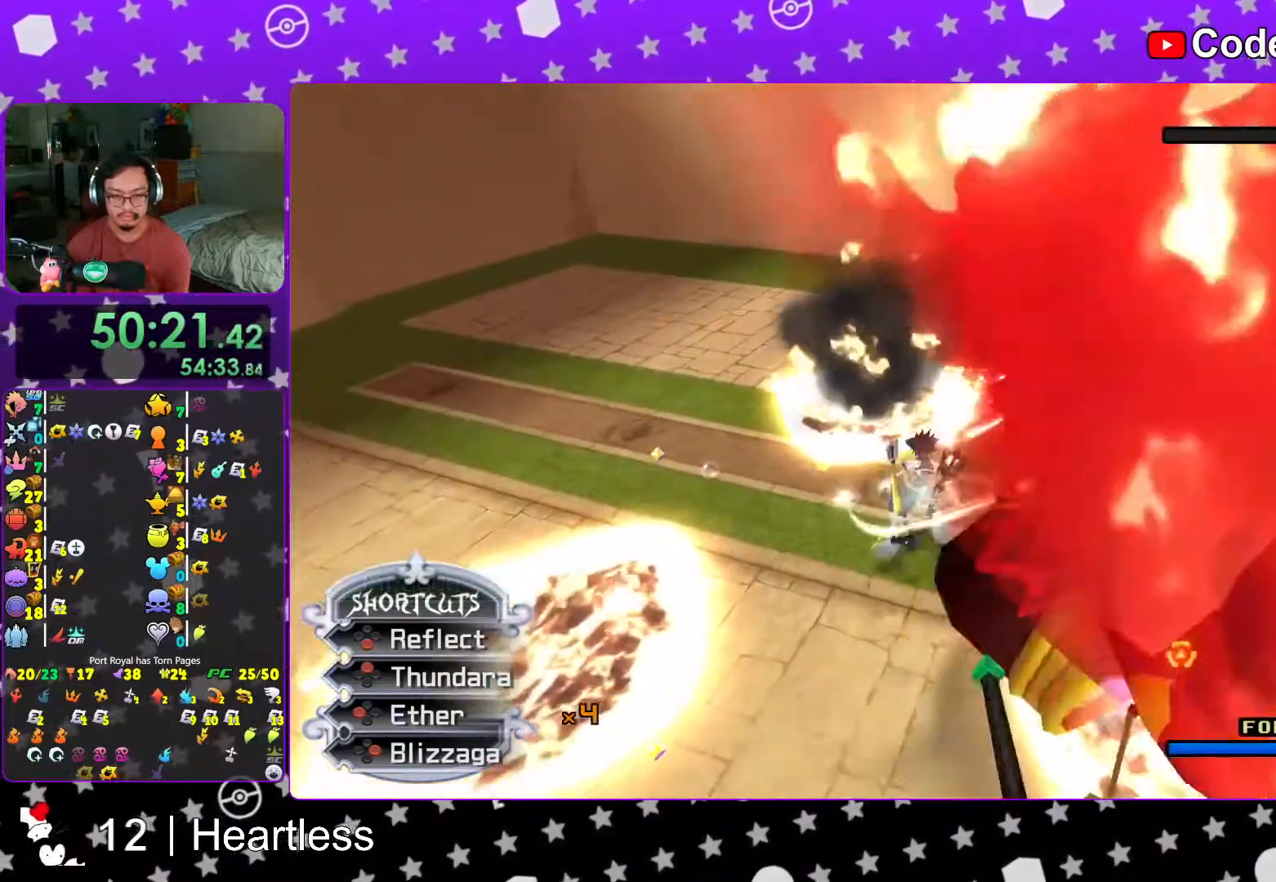
{"buttons": ["L1"], "left_stick": "down-right", "right_stick": "down-right", "events": [[117, "B", "up"], [167, "B", "down"], [167, "left_stick", "down"], [317, "B", "up"], [317, "left_stick", "down-right"], [433, "right_stick", "down-right"]]}
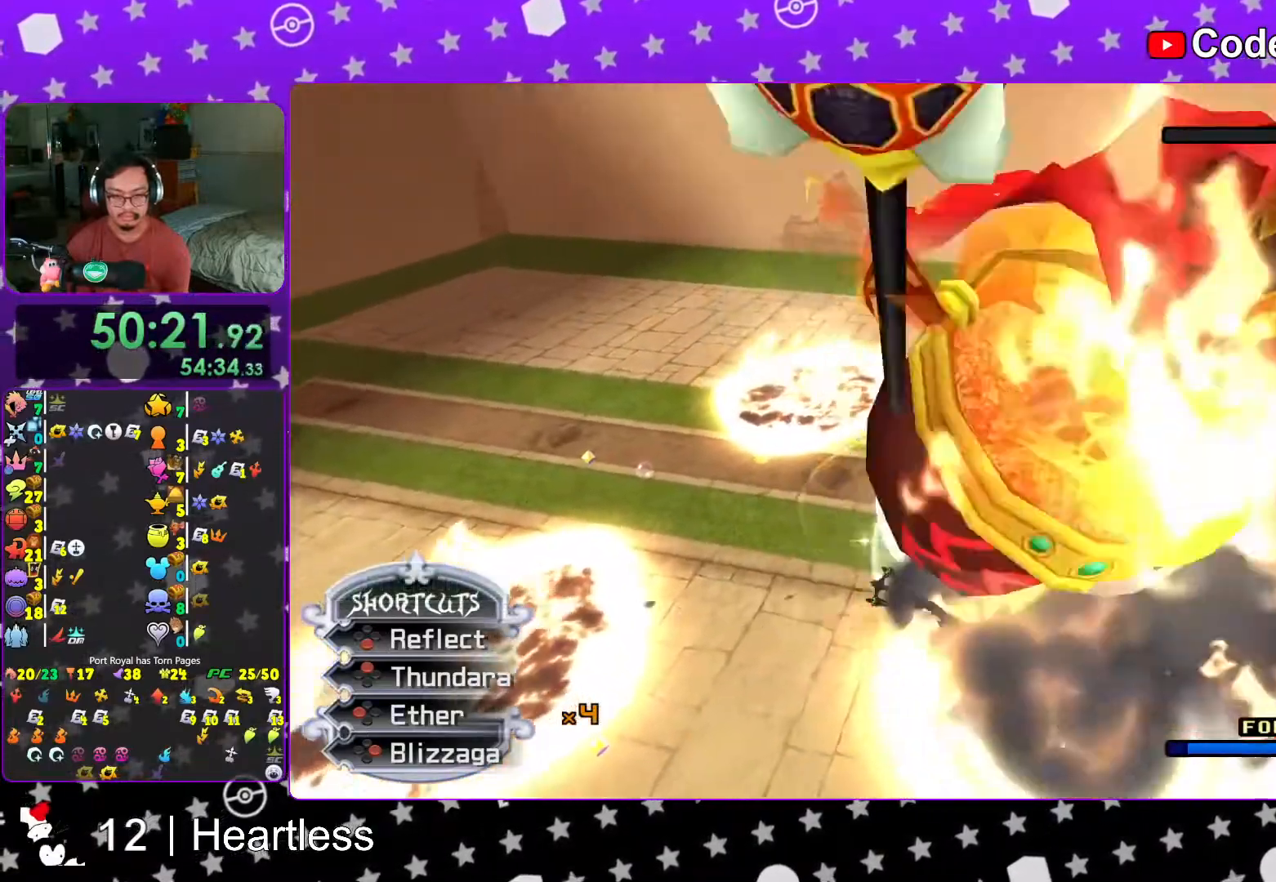
{"buttons": ["L1"], "left_stick": "center", "right_stick": "center", "events": [[33, "left_stick", "left"], [67, "right_stick", "center"], [167, "right_stick", "right"], [267, "right_stick", "center"], [283, "left_stick", "center"], [367, "right_stick", "right"], [483, "right_stick", "center"]]}